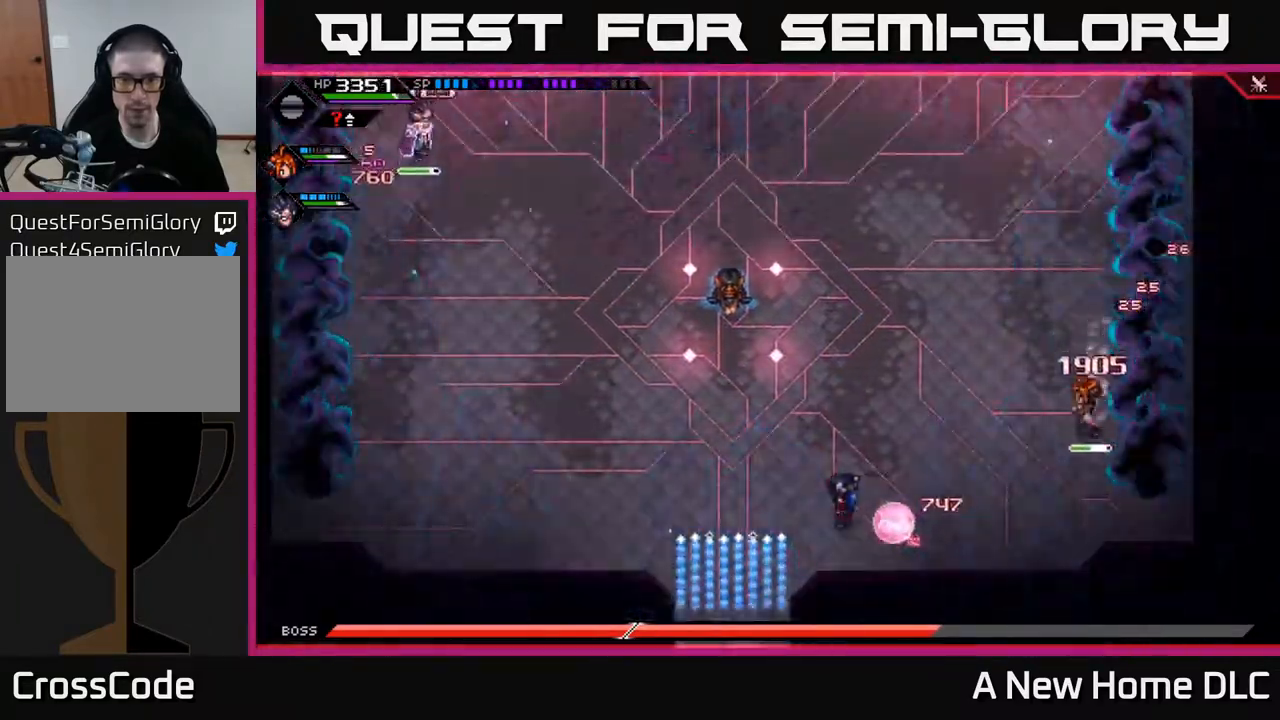
Gameplay with a controller (Xbox layout); each line is a JSON object with the inputs held at the frame after it. "events" lists button and stick changes between this image and that frame as [ms after this image, input, new state], when the widget could be followed in between.
{"buttons": [], "left_stick": "up", "right_stick": "up-left", "events": [[83, "left_stick", "right"], [183, "left_stick", "up"], [333, "right_stick", "up-left"]]}
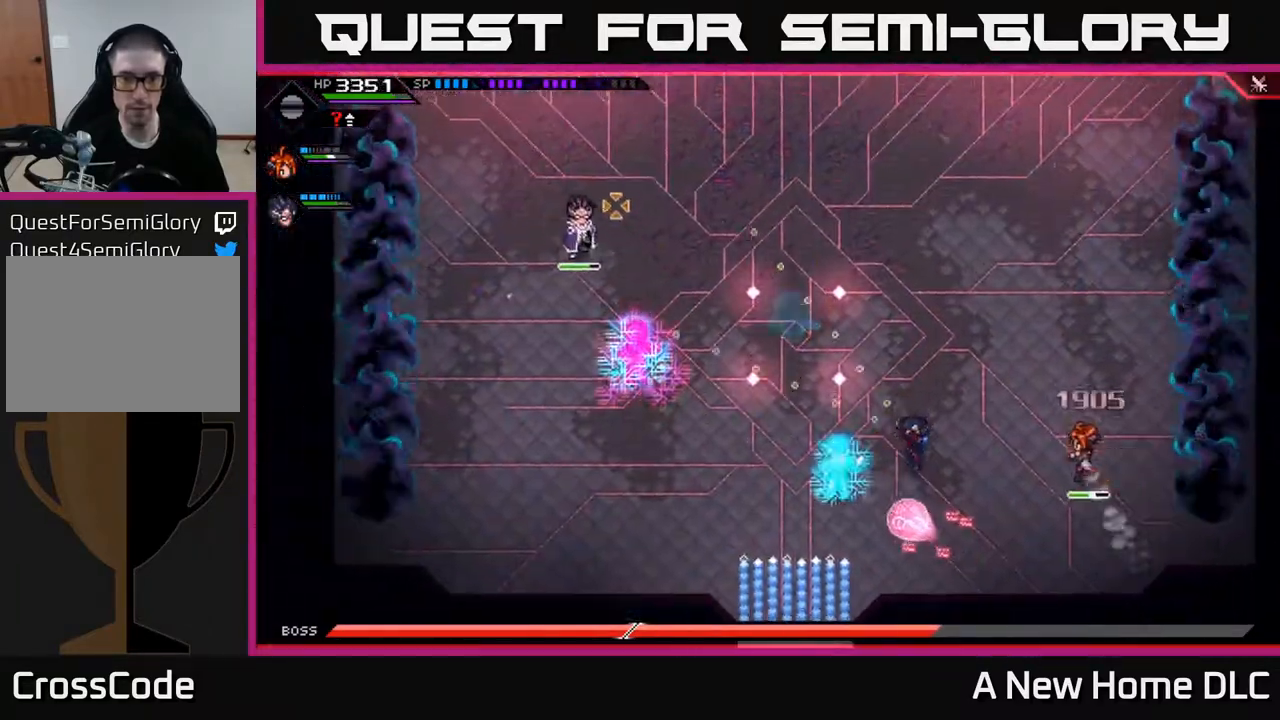
{"buttons": [], "left_stick": "left", "right_stick": "center", "events": [[67, "right_stick", "center"], [117, "L1", "down"], [133, "left_stick", "up-left"], [217, "L1", "up"], [250, "left_stick", "left"], [350, "L1", "down"], [433, "L1", "up"]]}
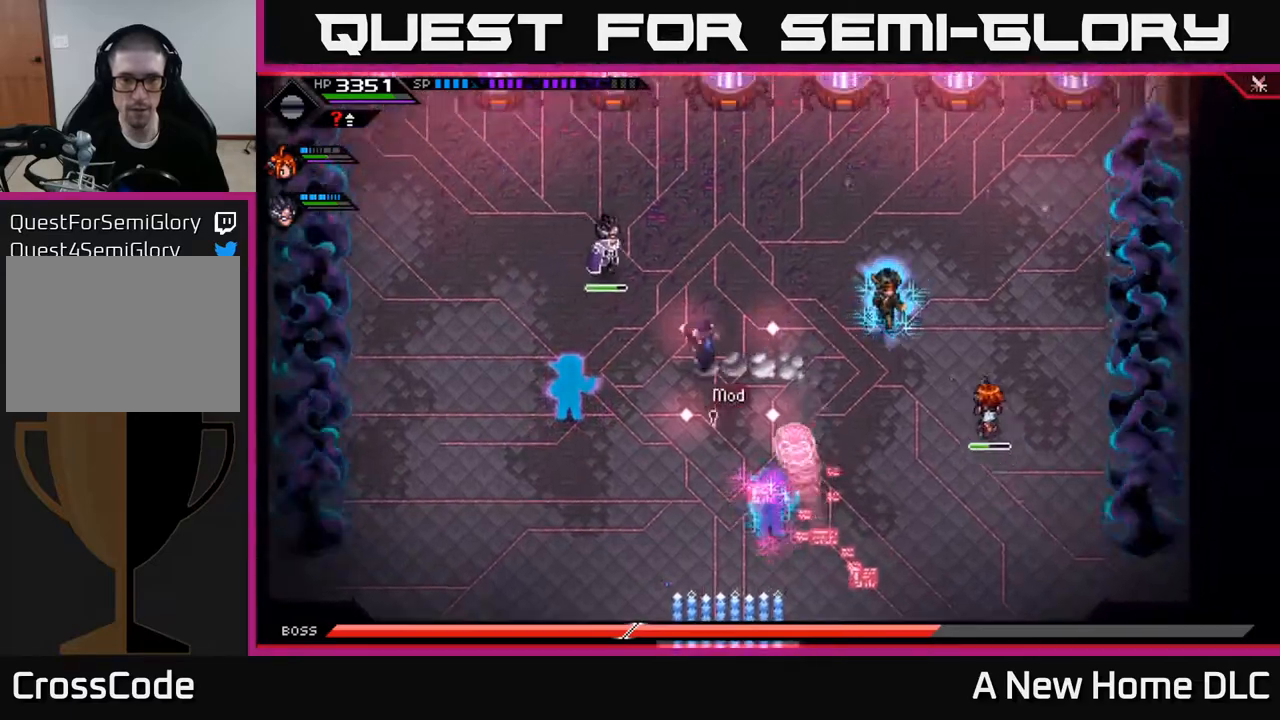
{"buttons": [], "left_stick": "center", "right_stick": "center", "events": [[17, "L1", "down"], [150, "L1", "up"], [200, "X", "down"], [317, "X", "up"], [367, "X", "down"], [383, "left_stick", "center"], [467, "X", "up"]]}
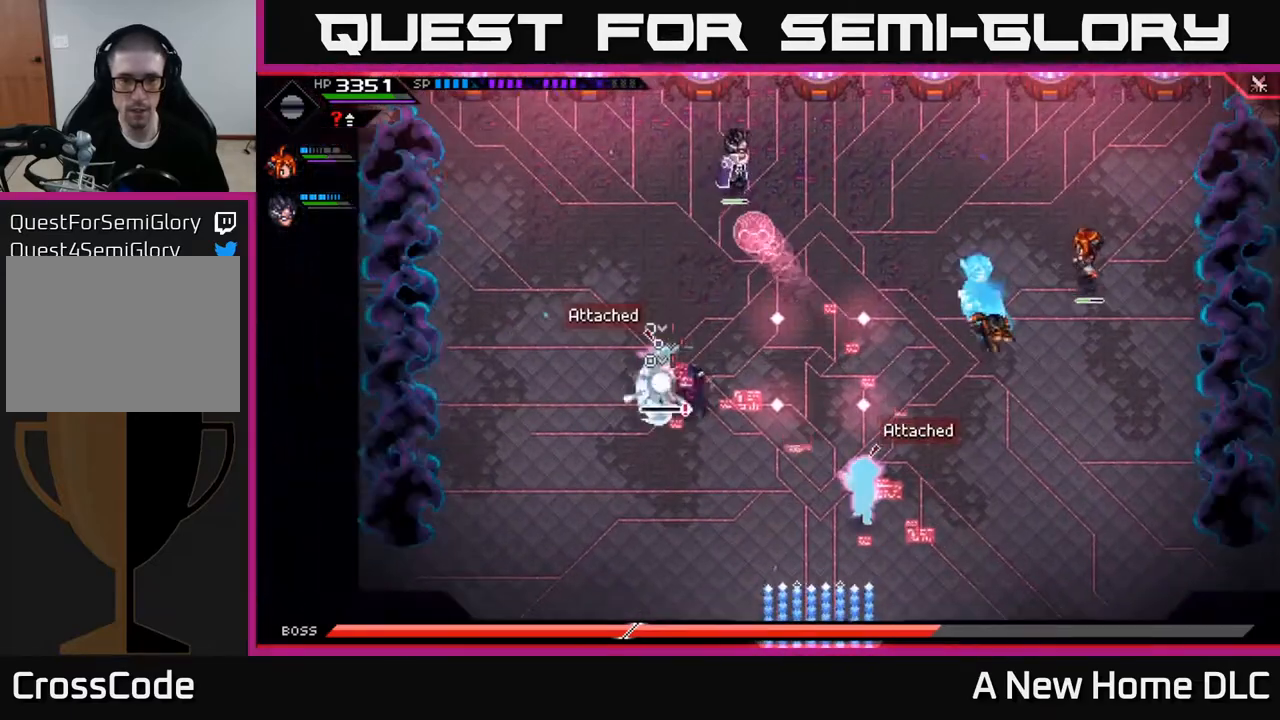
{"buttons": ["X"], "left_stick": "up", "right_stick": "center", "events": [[50, "X", "down"], [117, "X", "up"], [233, "X", "down"], [317, "X", "up"], [400, "X", "down"], [483, "left_stick", "up"]]}
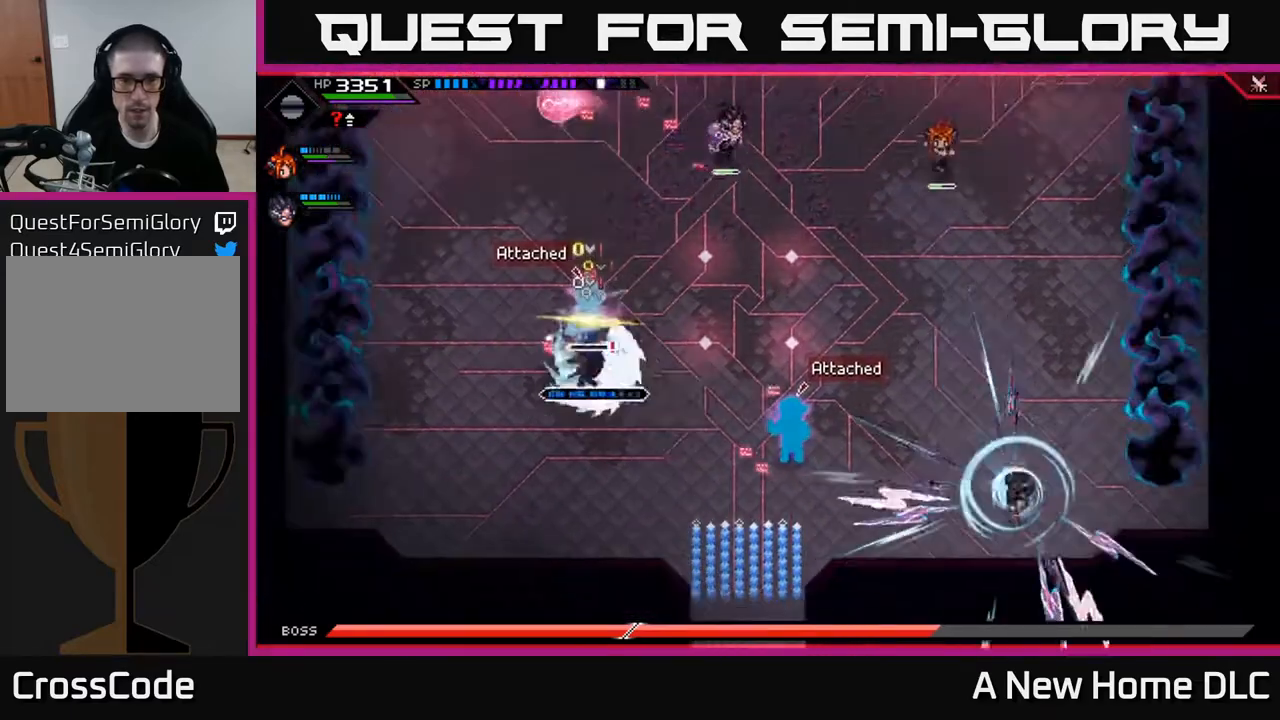
{"buttons": [], "left_stick": "up", "right_stick": "center", "events": [[17, "X", "up"], [33, "L1", "down"], [150, "L1", "up"], [367, "L1", "down"], [467, "L1", "up"]]}
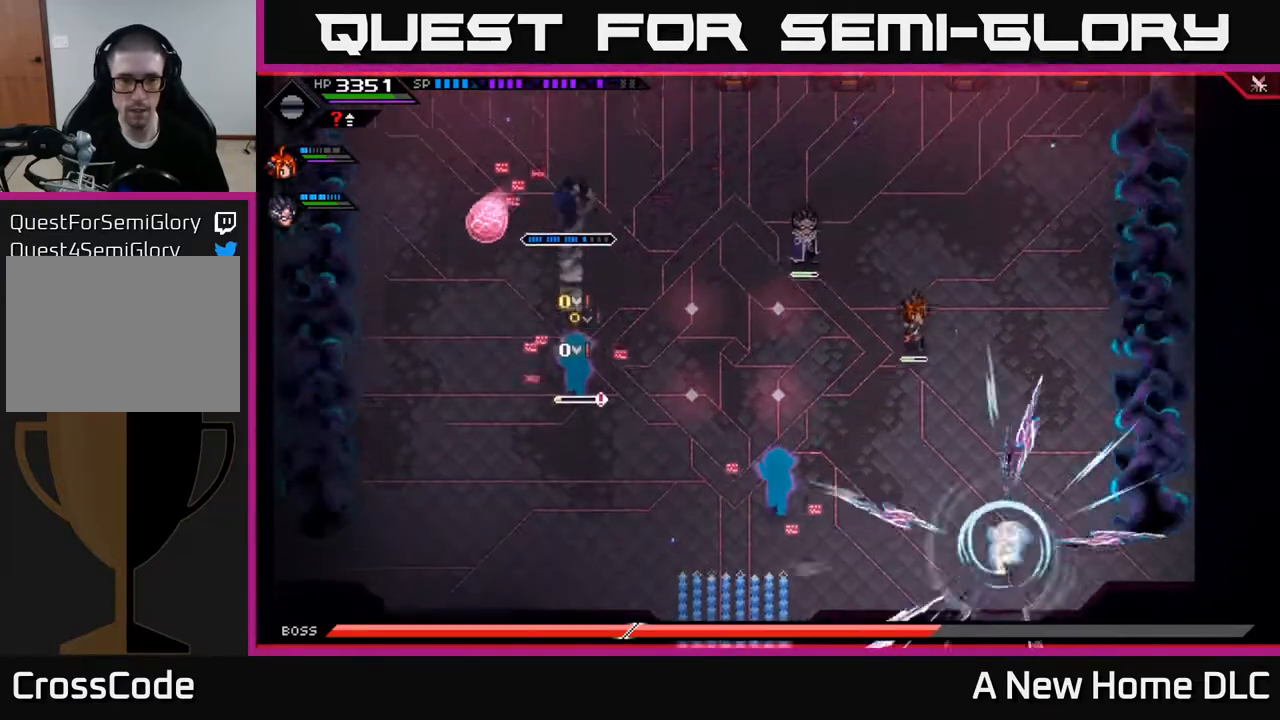
{"buttons": [], "left_stick": "up", "right_stick": "down", "events": [[450, "right_stick", "down"]]}
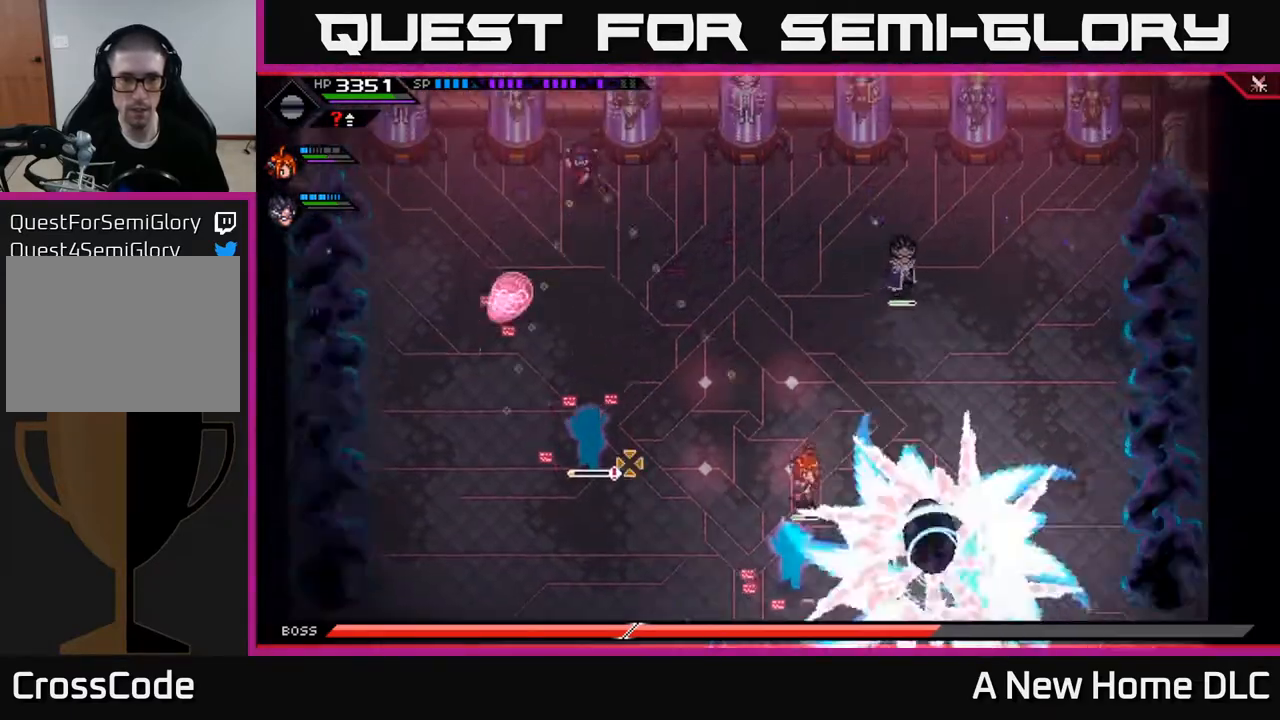
{"buttons": [], "left_stick": "down-left", "right_stick": "down", "events": [[167, "left_stick", "center"], [367, "left_stick", "down-left"]]}
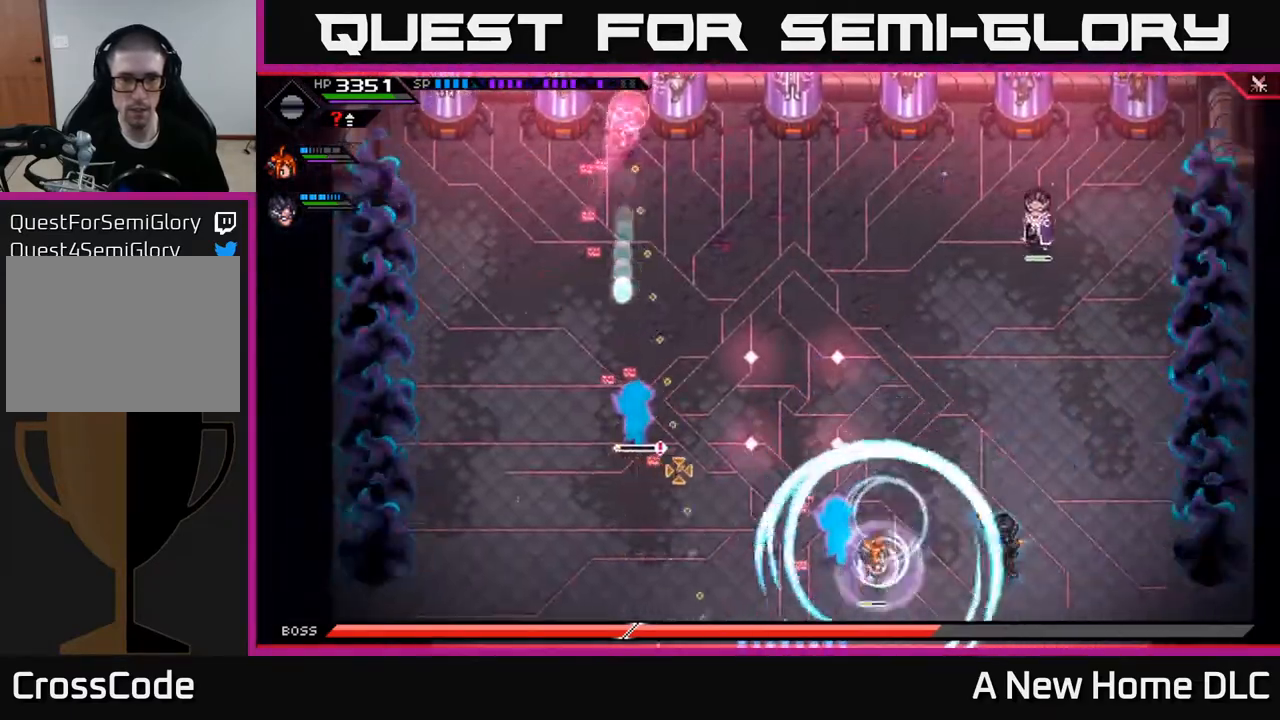
{"buttons": [], "left_stick": "down-left", "right_stick": "down", "events": []}
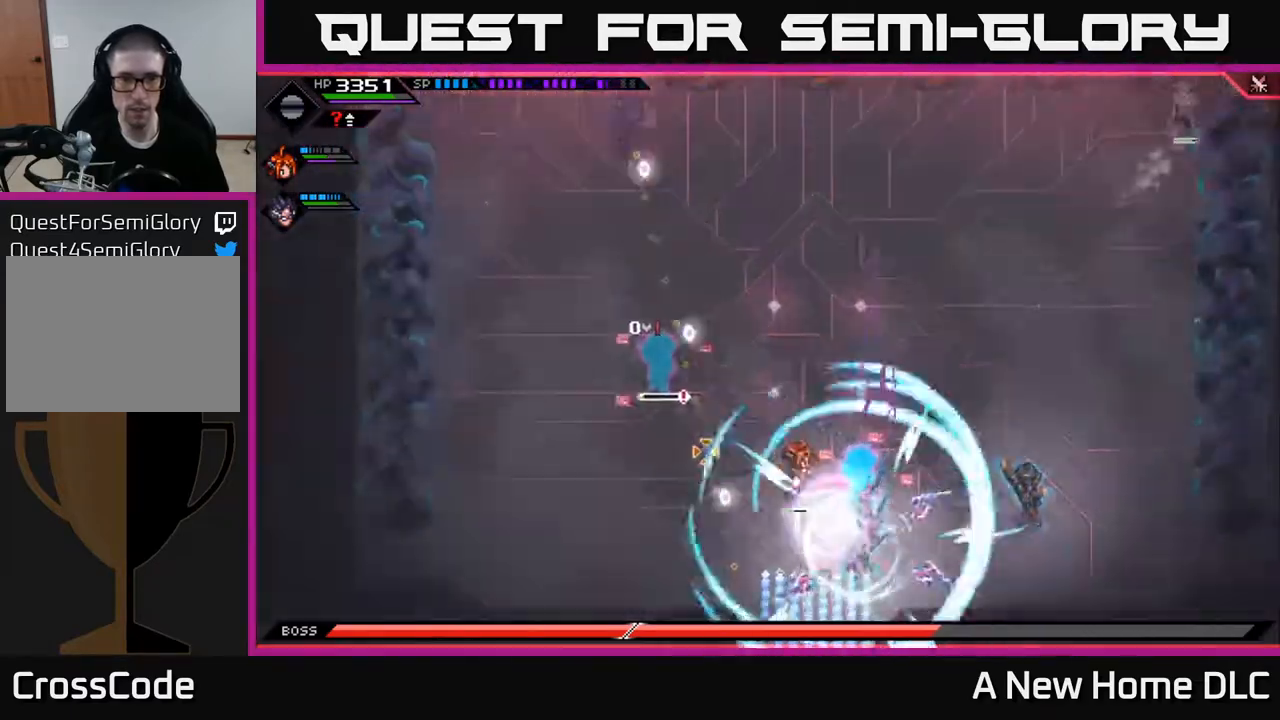
{"buttons": [], "left_stick": "up", "right_stick": "down", "events": [[267, "left_stick", "down"], [417, "left_stick", "center"], [500, "left_stick", "up"]]}
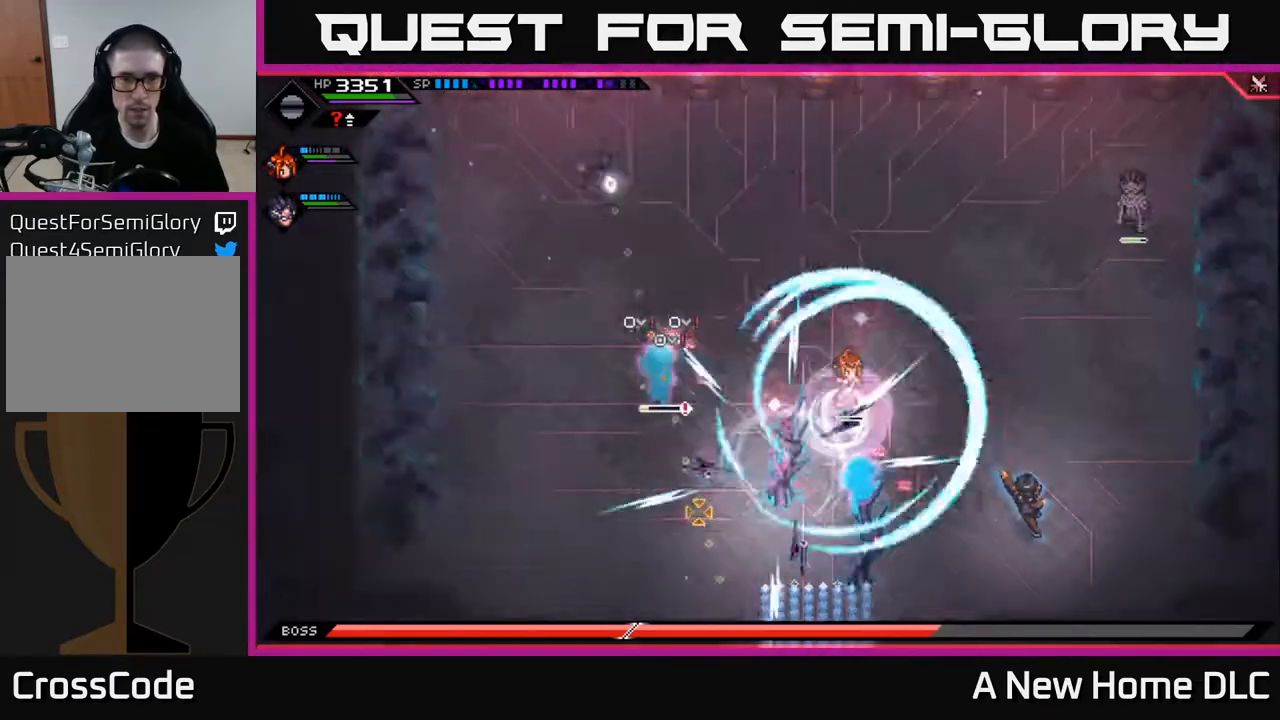
{"buttons": [], "left_stick": "up", "right_stick": "down", "events": []}
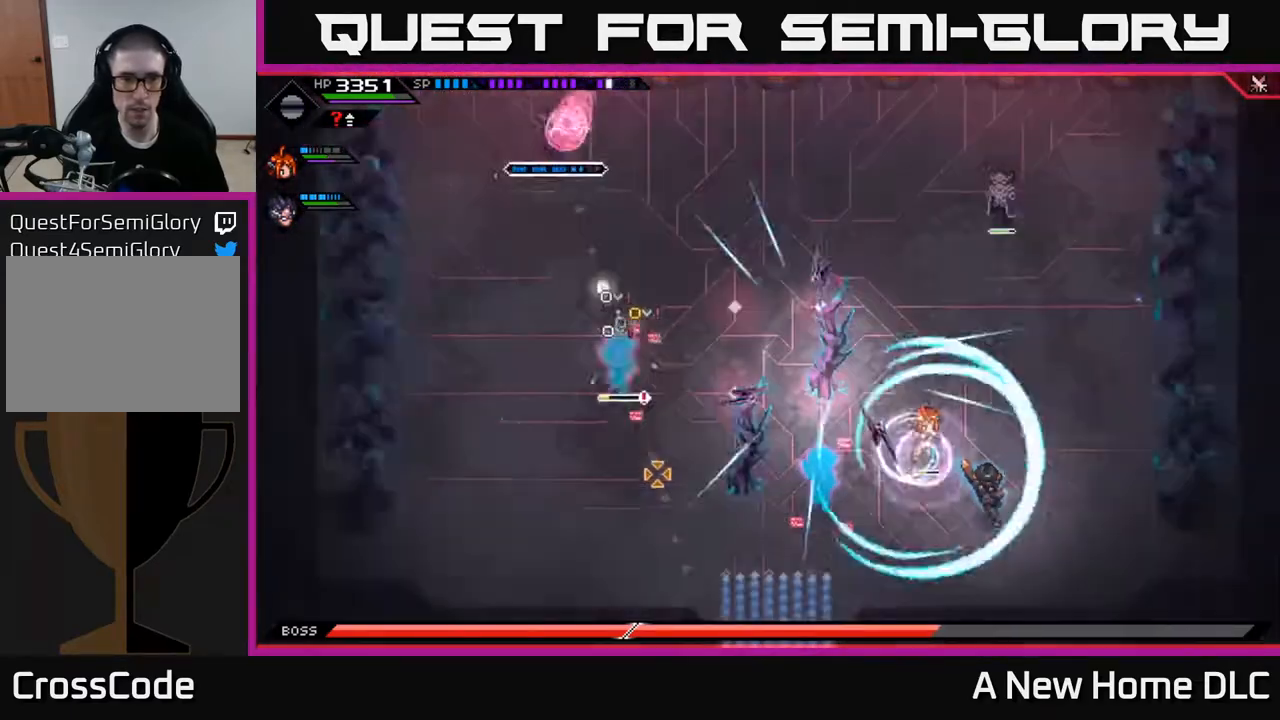
{"buttons": [], "left_stick": "center", "right_stick": "down", "events": [[333, "left_stick", "center"]]}
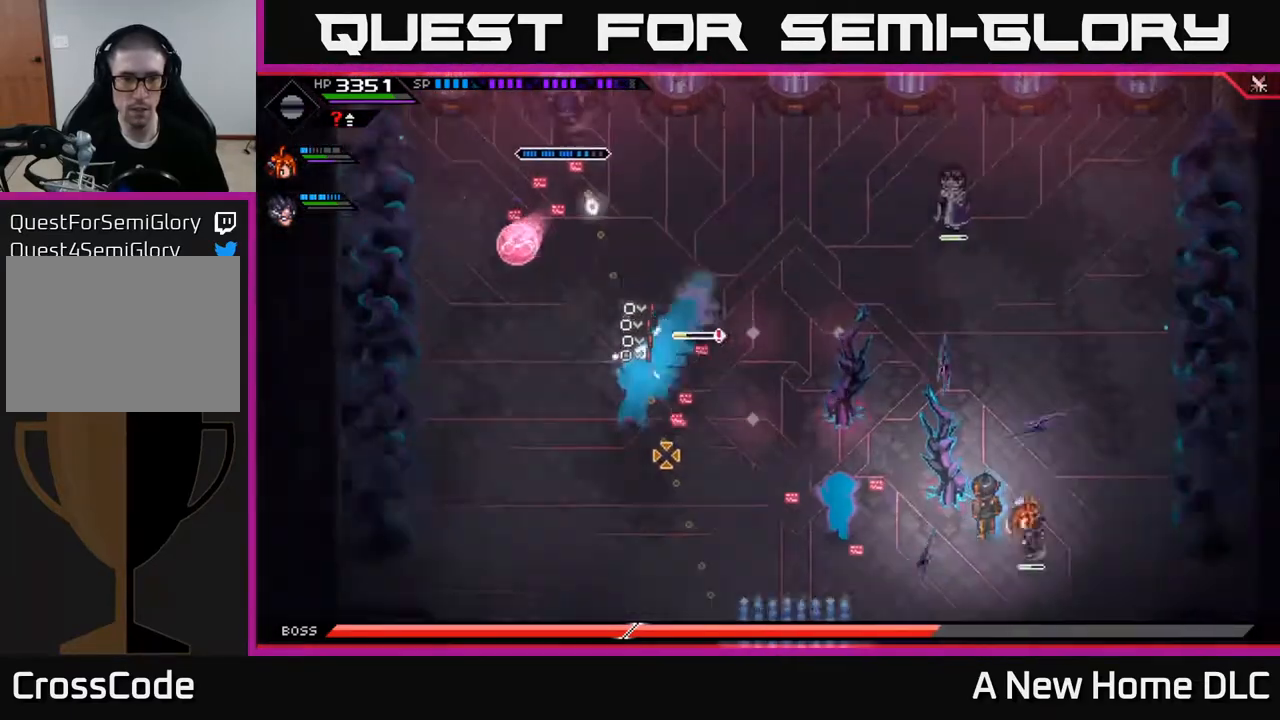
{"buttons": [], "left_stick": "down-right", "right_stick": "center", "events": [[183, "left_stick", "down-right"], [250, "right_stick", "down-right"], [400, "right_stick", "center"]]}
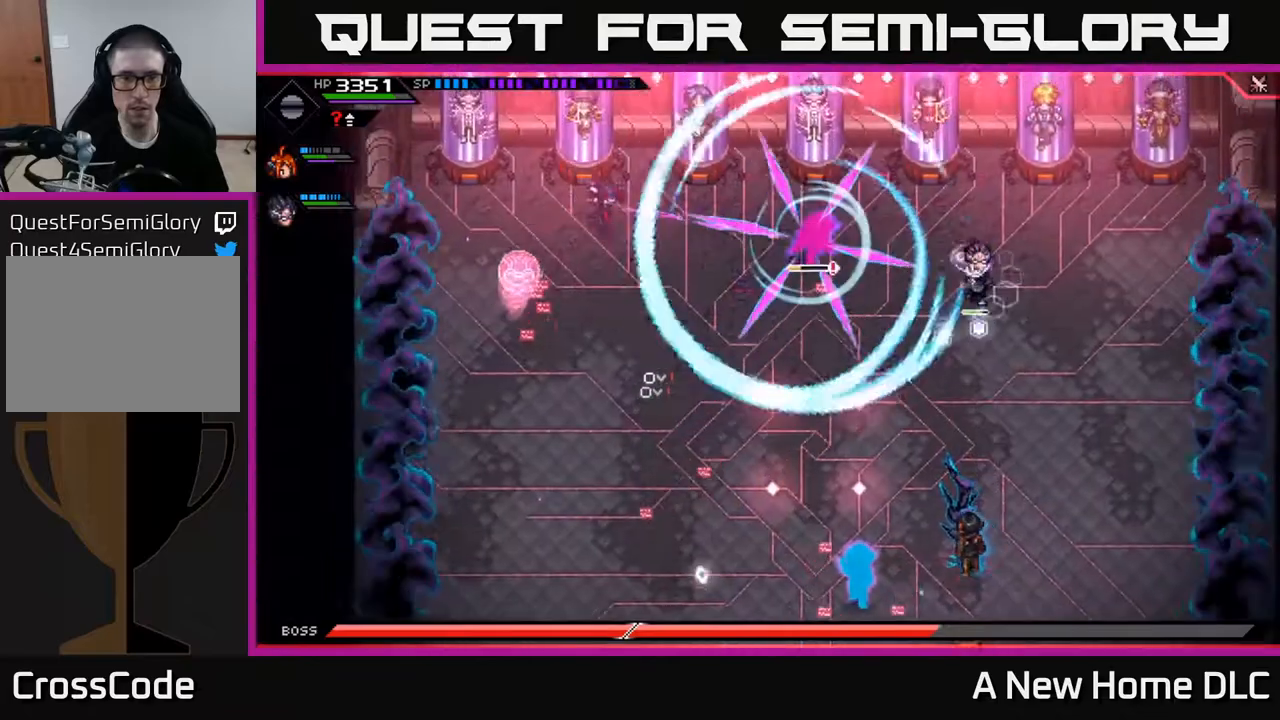
{"buttons": [], "left_stick": "down-right", "right_stick": "center", "events": [[67, "left_stick", "down-left"], [300, "left_stick", "down"], [500, "left_stick", "down-right"]]}
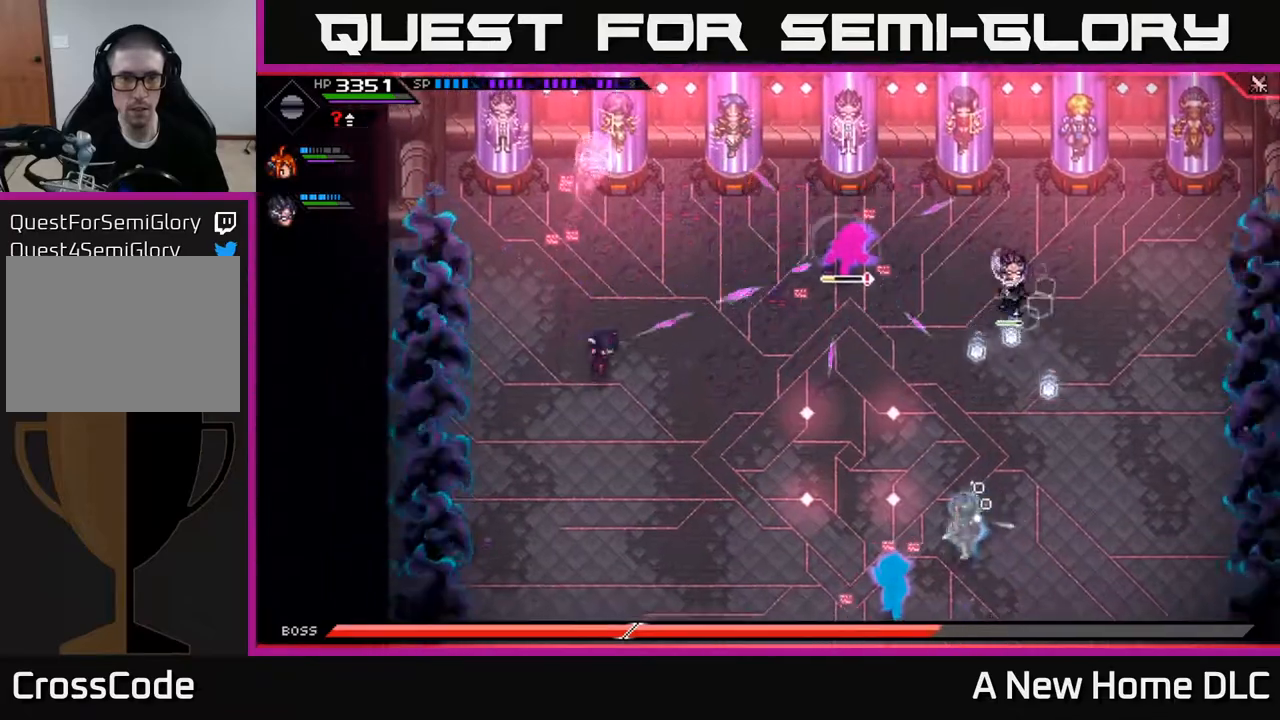
{"buttons": [], "left_stick": "right", "right_stick": "left", "events": [[33, "L1", "down"], [150, "L1", "up"], [233, "L1", "down"], [317, "L1", "up"], [383, "L1", "down"], [400, "left_stick", "right"], [450, "L1", "up"], [500, "right_stick", "left"]]}
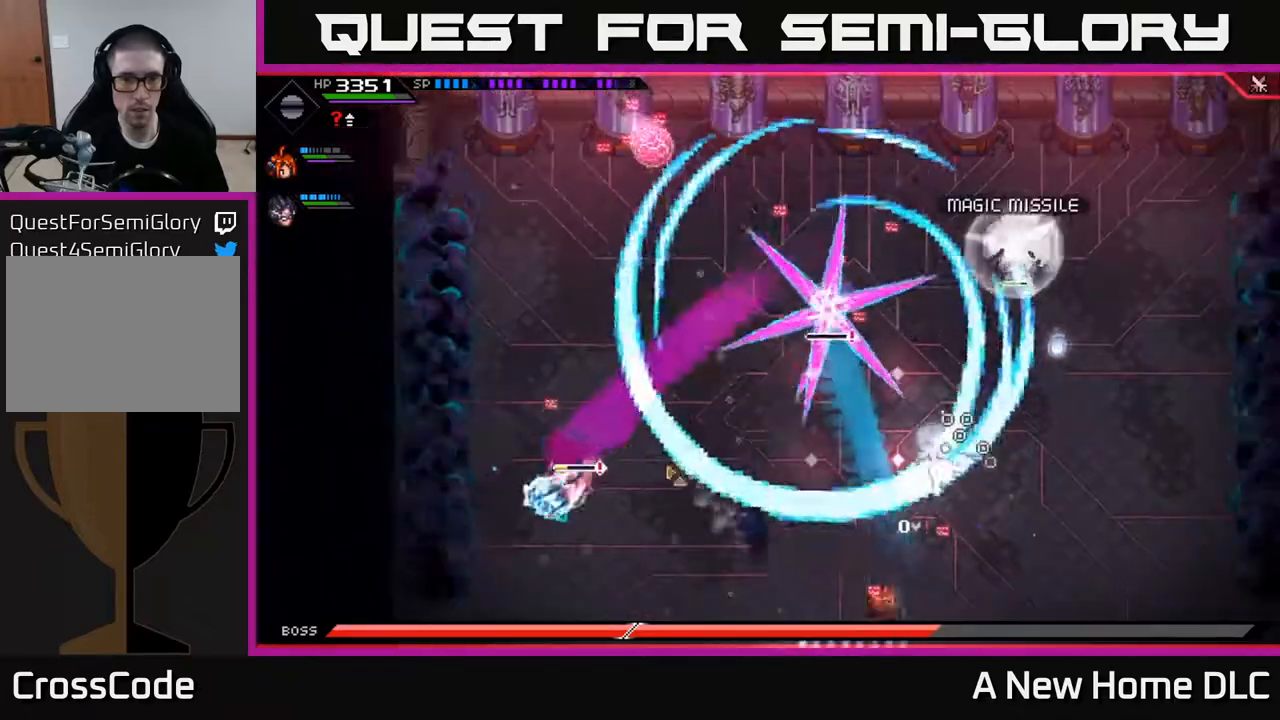
{"buttons": [], "left_stick": "center", "right_stick": "left", "events": [[33, "left_stick", "center"], [50, "R2", "down"], [383, "R2", "up"]]}
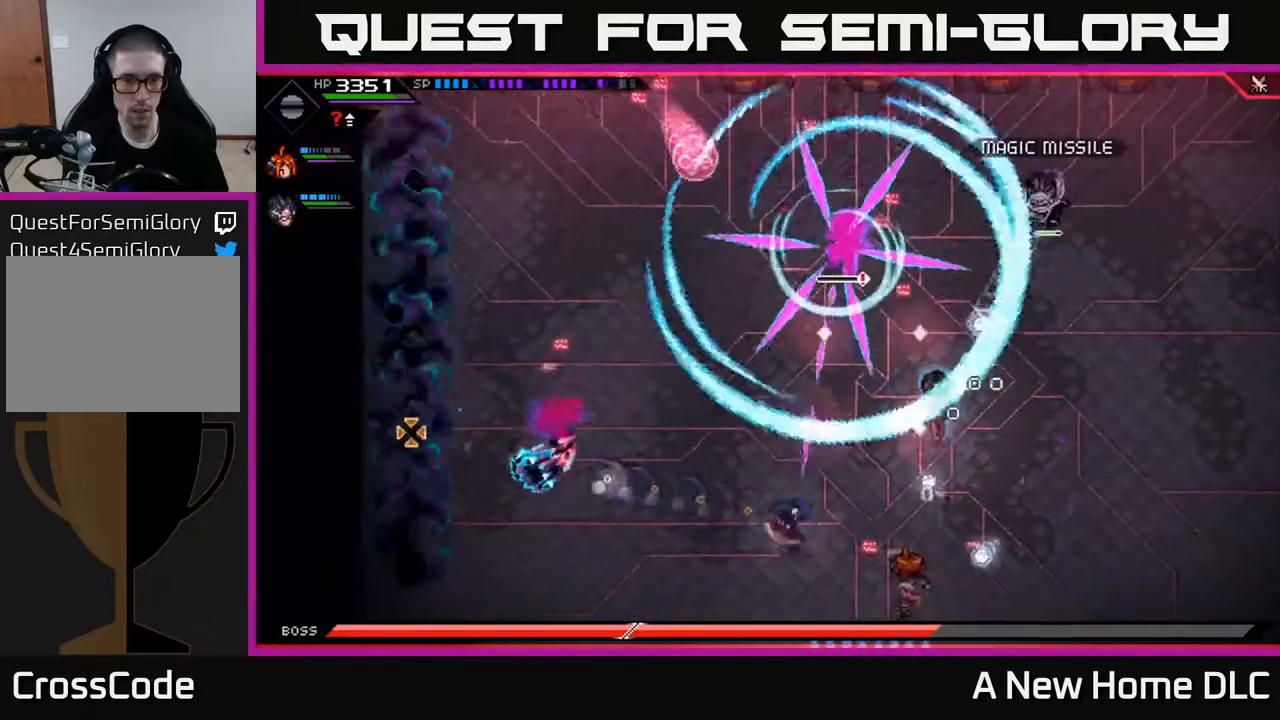
{"buttons": ["L1"], "left_stick": "up", "right_stick": "center", "events": [[50, "left_stick", "left"], [150, "right_stick", "center"], [217, "L1", "down"], [283, "left_stick", "up-left"], [317, "L1", "up"], [400, "left_stick", "up"], [417, "L1", "down"]]}
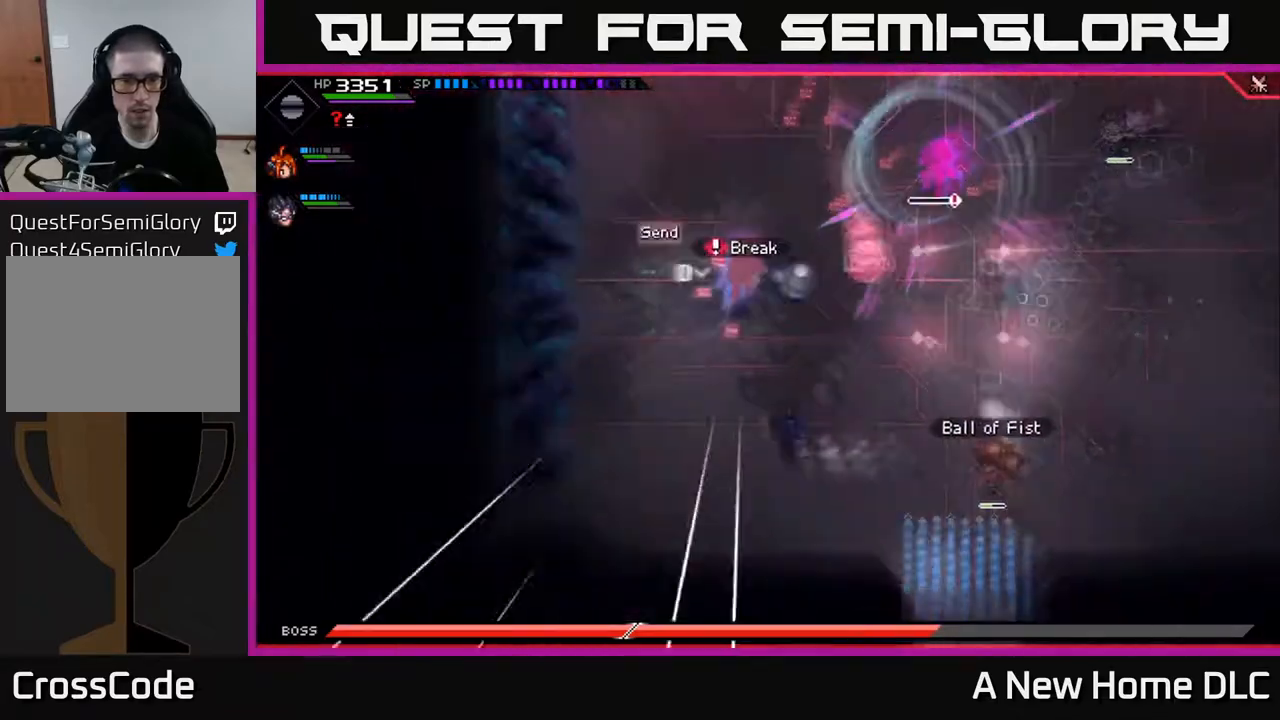
{"buttons": ["X"], "left_stick": "right", "right_stick": "center", "events": [[33, "L1", "up"], [183, "L1", "down"], [250, "X", "down"], [283, "L1", "up"], [283, "X", "up"], [300, "left_stick", "up-right"], [350, "X", "down"], [400, "X", "up"], [483, "X", "down"], [500, "left_stick", "right"]]}
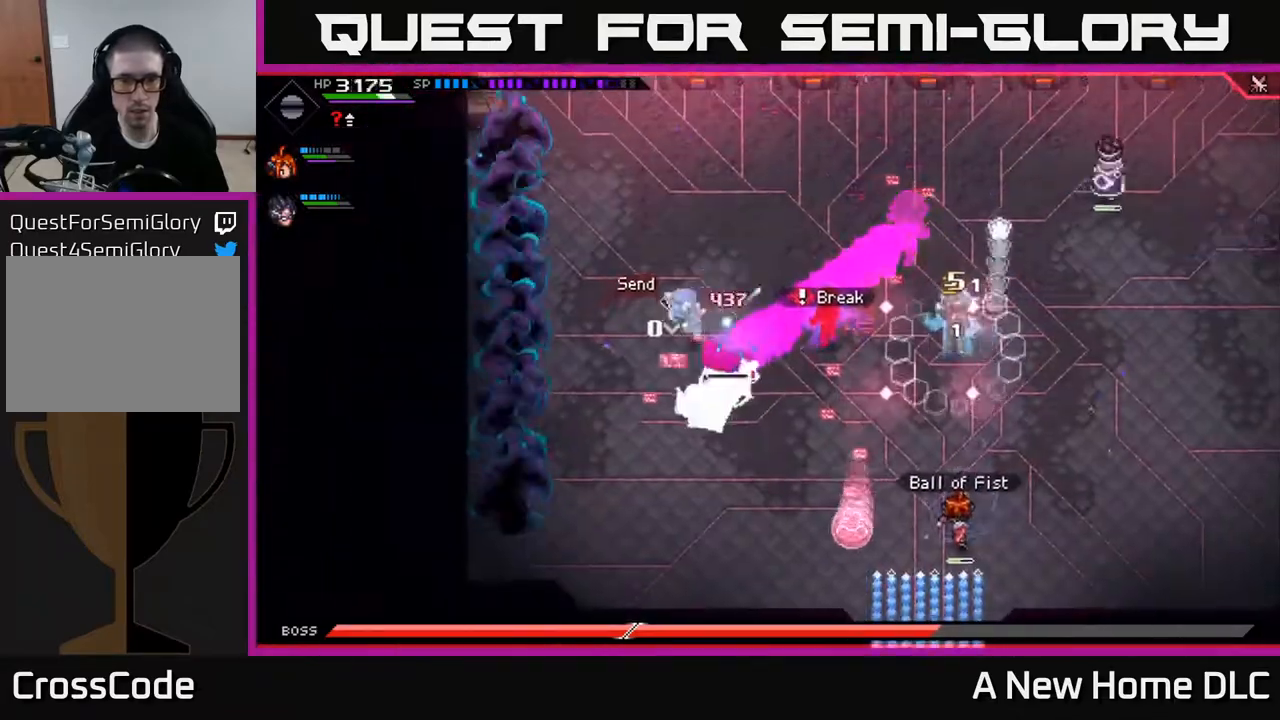
{"buttons": ["L1"], "left_stick": "up-right", "right_stick": "center", "events": [[83, "X", "up"], [150, "X", "down"], [200, "left_stick", "up"], [233, "X", "up"], [267, "L1", "down"], [350, "left_stick", "up-right"], [383, "L1", "up"], [500, "L1", "down"]]}
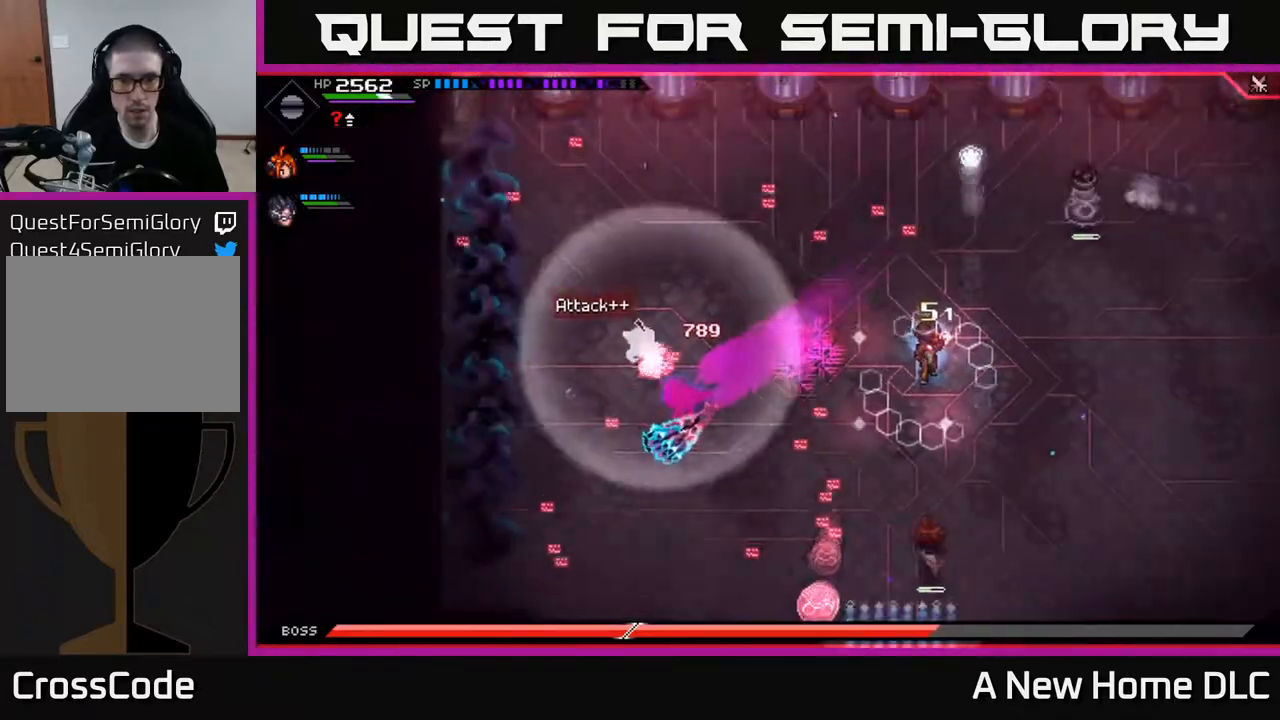
{"buttons": ["R2"], "left_stick": "up", "right_stick": "down", "events": [[83, "L1", "up"], [150, "left_stick", "up"], [200, "right_stick", "down"], [483, "R2", "down"]]}
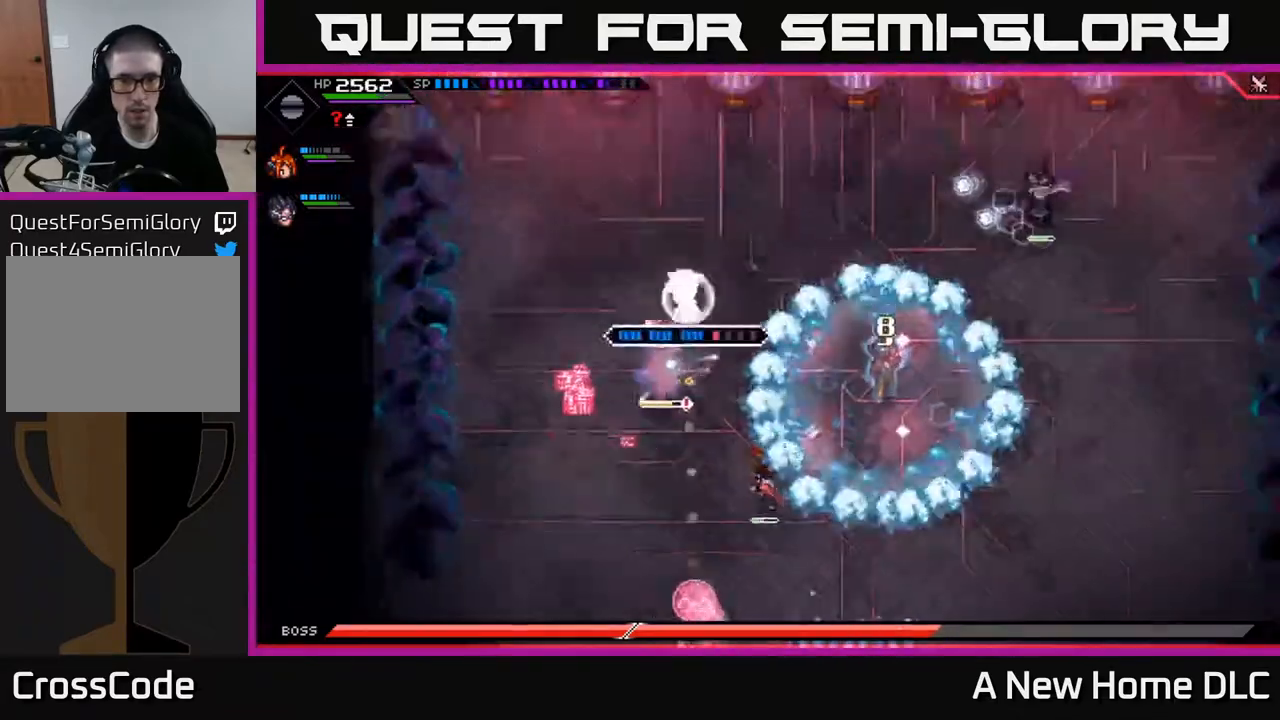
{"buttons": [], "left_stick": "down-left", "right_stick": "down", "events": [[17, "left_stick", "center"], [200, "R2", "up"], [483, "left_stick", "down-left"]]}
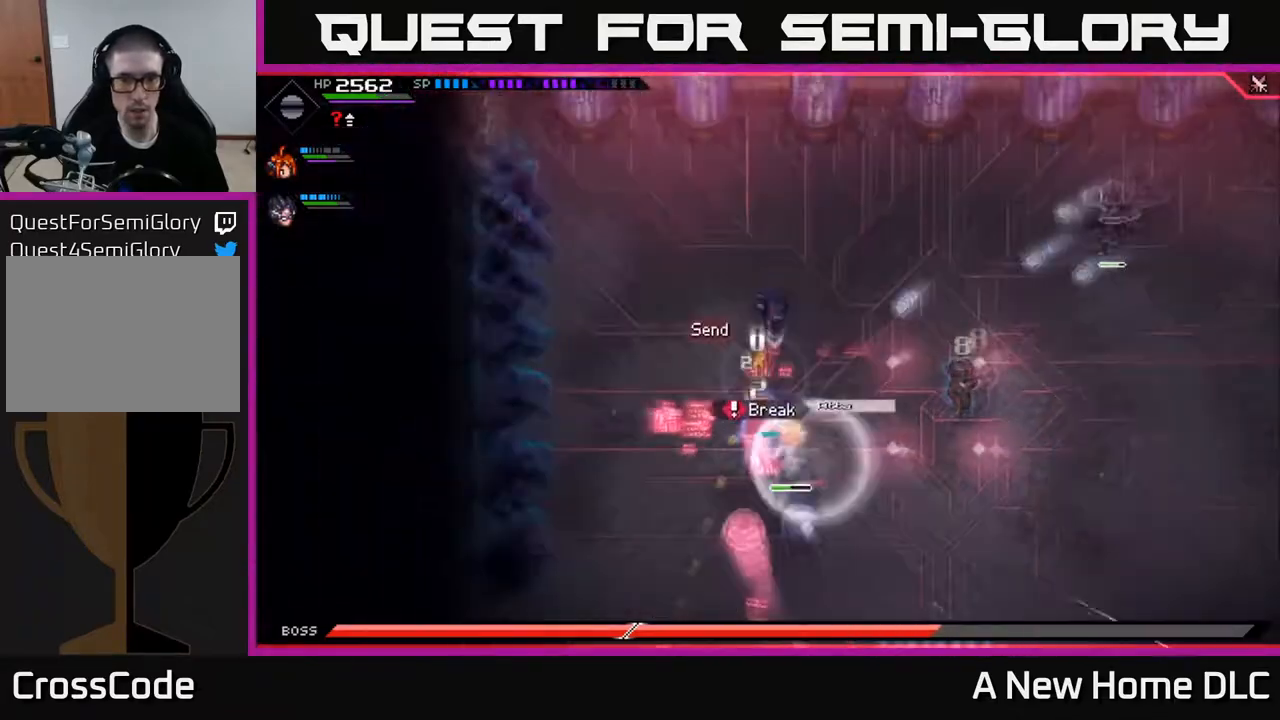
{"buttons": [], "left_stick": "down-right", "right_stick": "center", "events": [[83, "right_stick", "center"], [117, "L1", "down"], [233, "L1", "up"], [300, "left_stick", "down-right"], [350, "L1", "down"], [450, "L1", "up"]]}
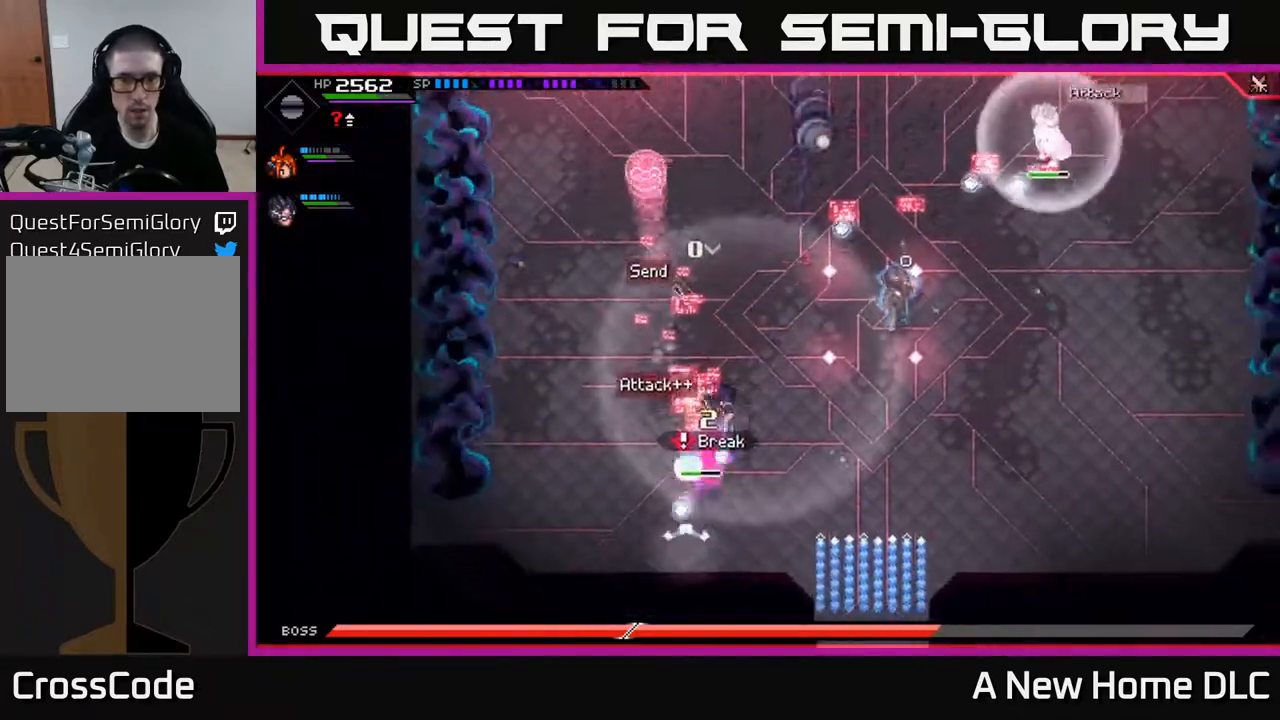
{"buttons": [], "left_stick": "right", "right_stick": "center", "events": [[83, "left_stick", "right"], [100, "L1", "down"], [200, "L1", "up"]]}
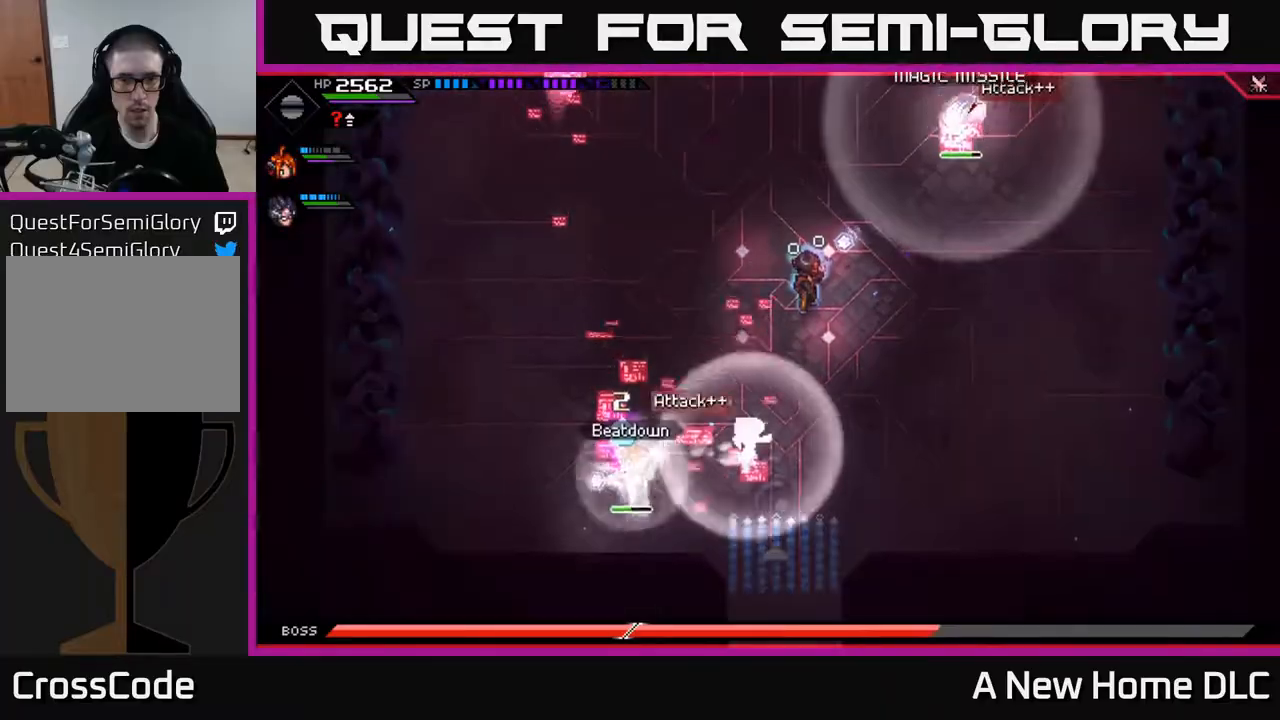
{"buttons": ["R2"], "left_stick": "center", "right_stick": "up", "events": [[183, "left_stick", "center"], [300, "DPAD_LEFT", "down"], [367, "DPAD_LEFT", "up"], [383, "right_stick", "up"], [450, "R2", "down"]]}
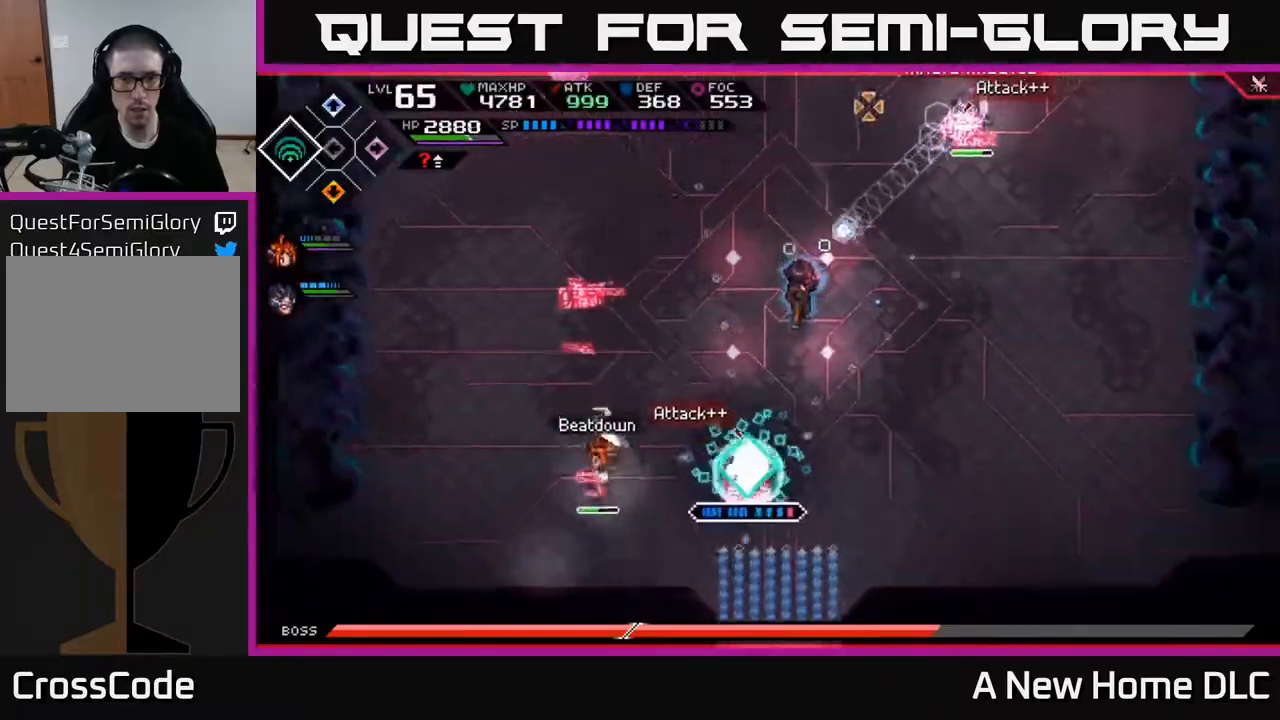
{"buttons": ["R2"], "left_stick": "center", "right_stick": "up", "events": []}
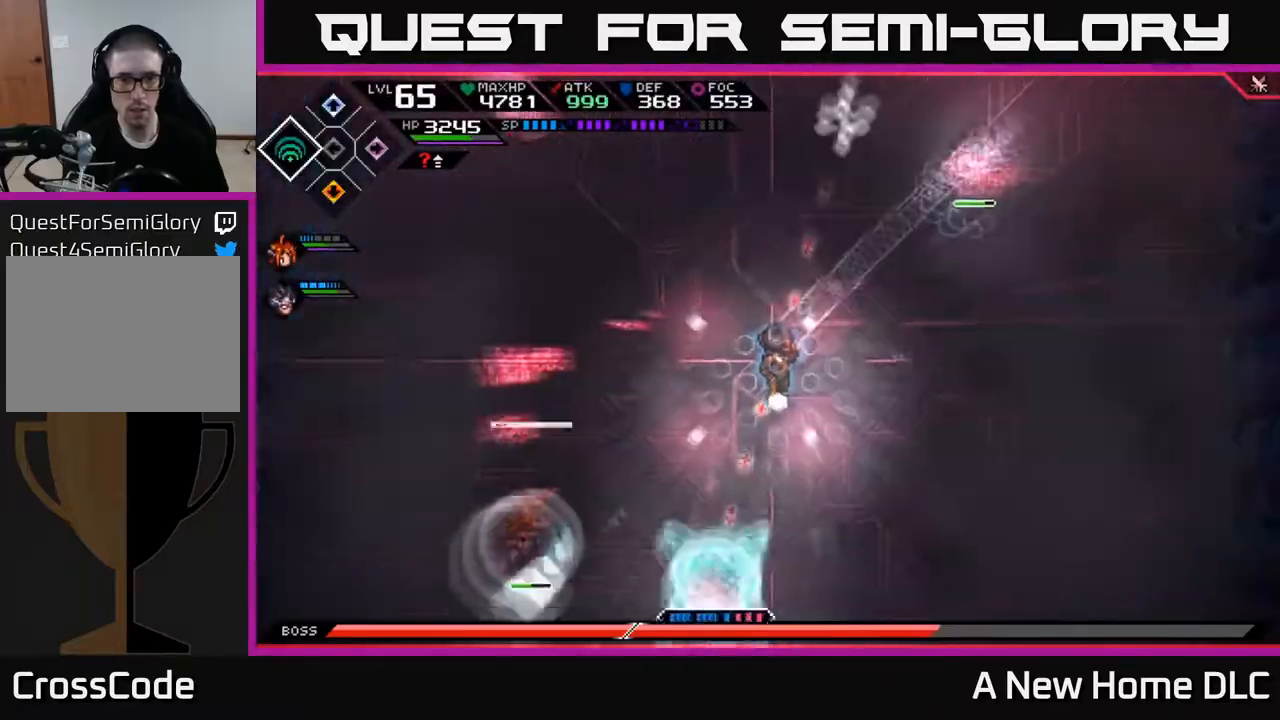
{"buttons": [], "left_stick": "center", "right_stick": "up", "events": [[83, "R2", "up"]]}
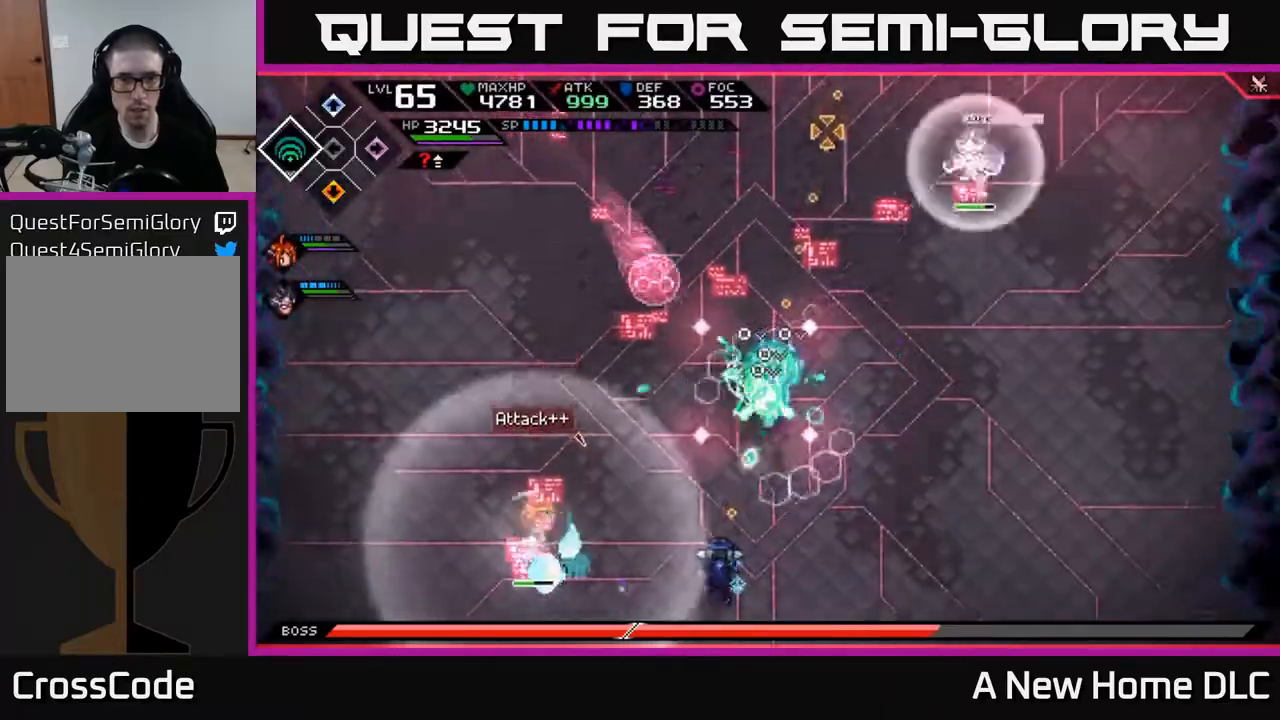
{"buttons": [], "left_stick": "center", "right_stick": "up", "events": []}
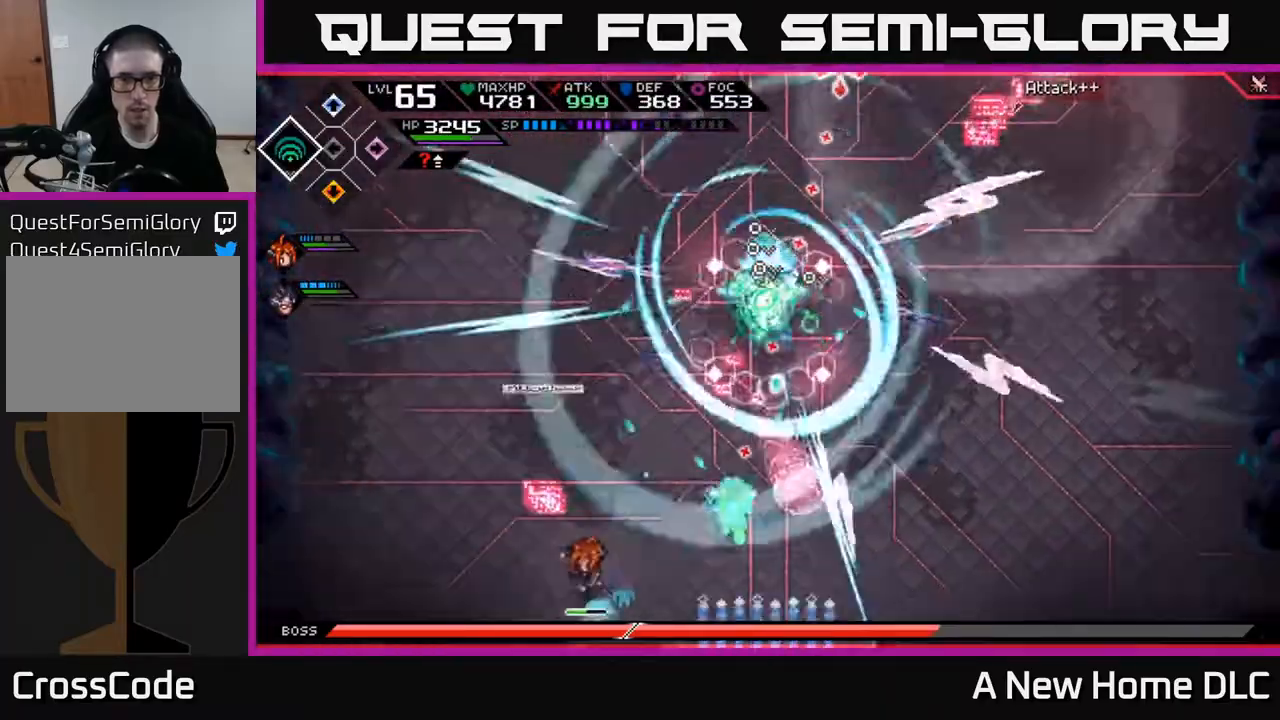
{"buttons": [], "left_stick": "center", "right_stick": "up", "events": []}
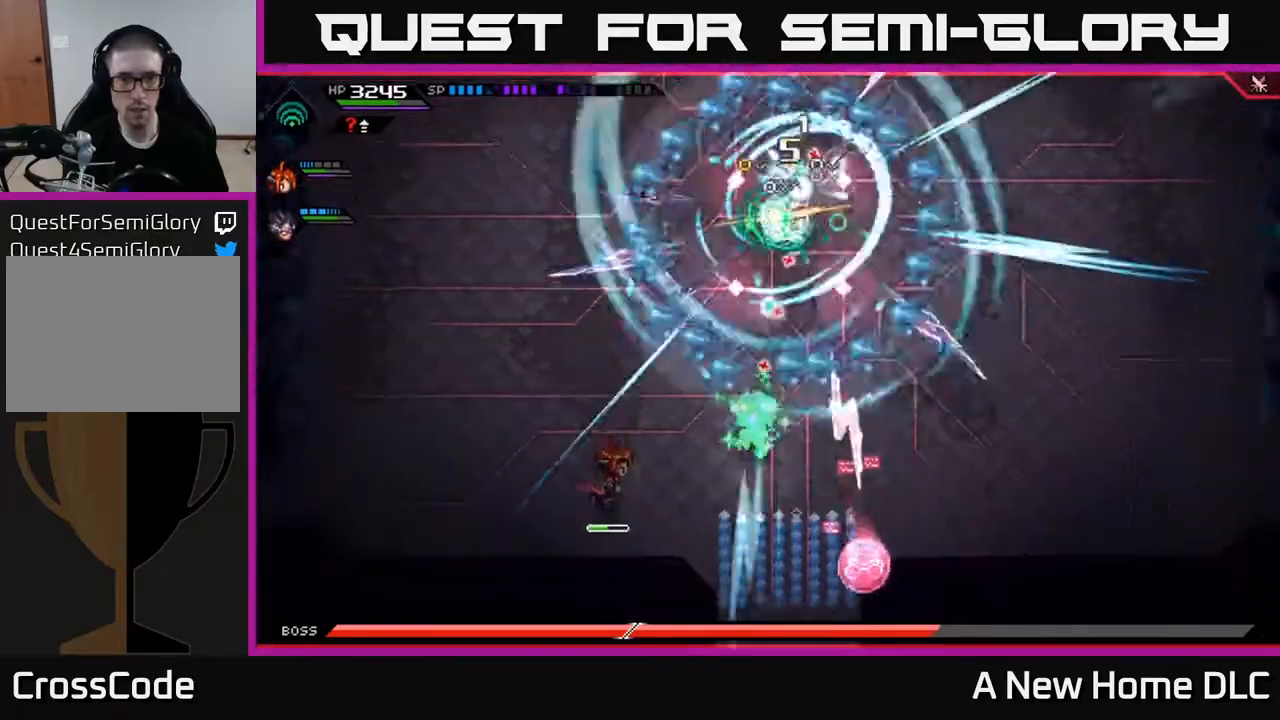
{"buttons": [], "left_stick": "center", "right_stick": "up", "events": []}
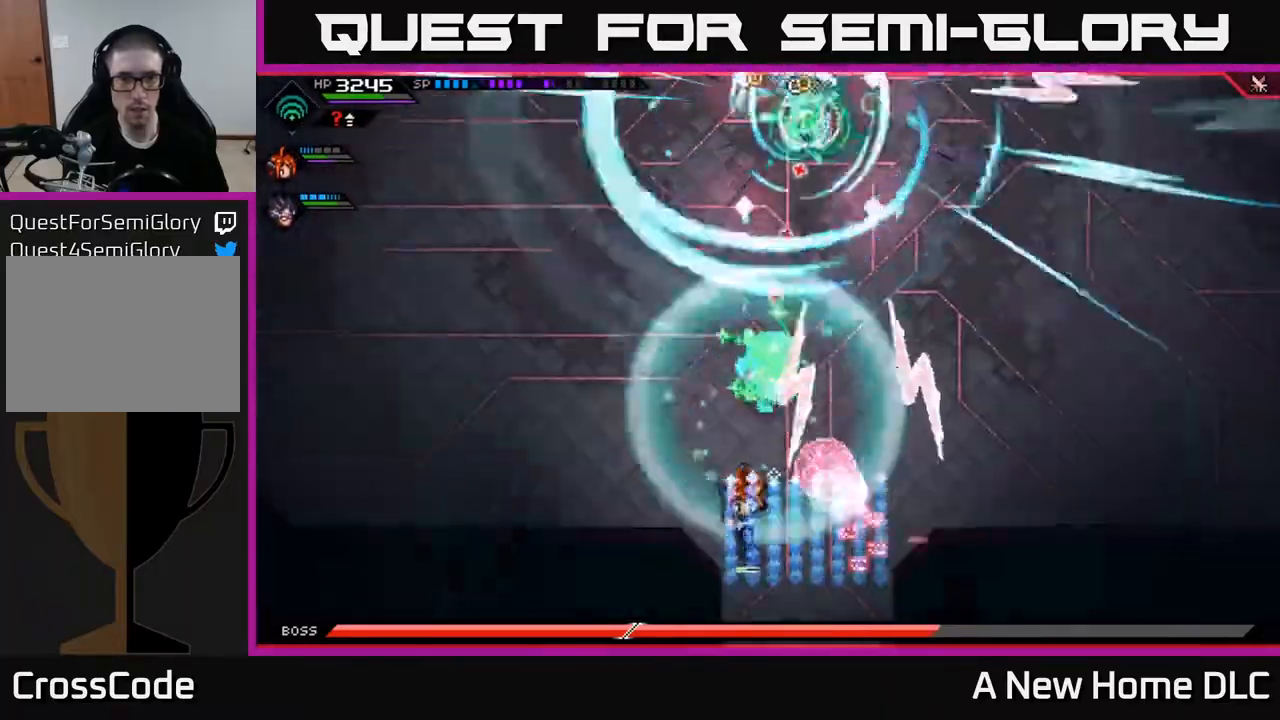
{"buttons": [], "left_stick": "center", "right_stick": "up", "events": []}